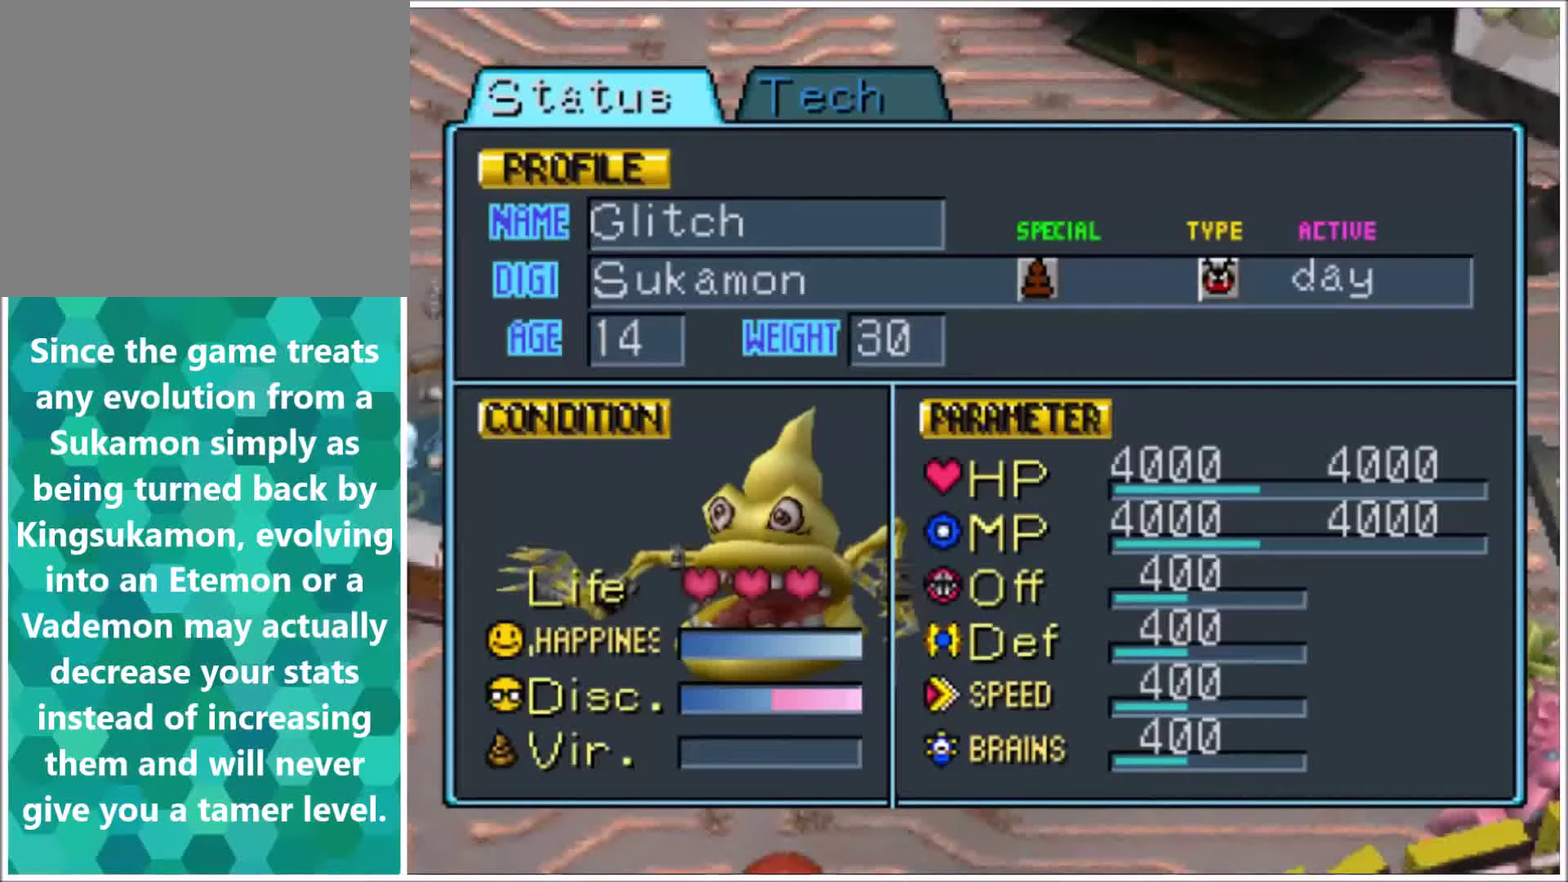
Gameplay with a controller (PlayStation layout); each line is a JSON object with the inputs held at the frame after it. "events" lists button and stick changes between this image and that frame as [ms after this image, input, new state], when the widget could be followed in between. Not read: L3 R3 left_stick right_stick.
{"buttons": [], "events": []}
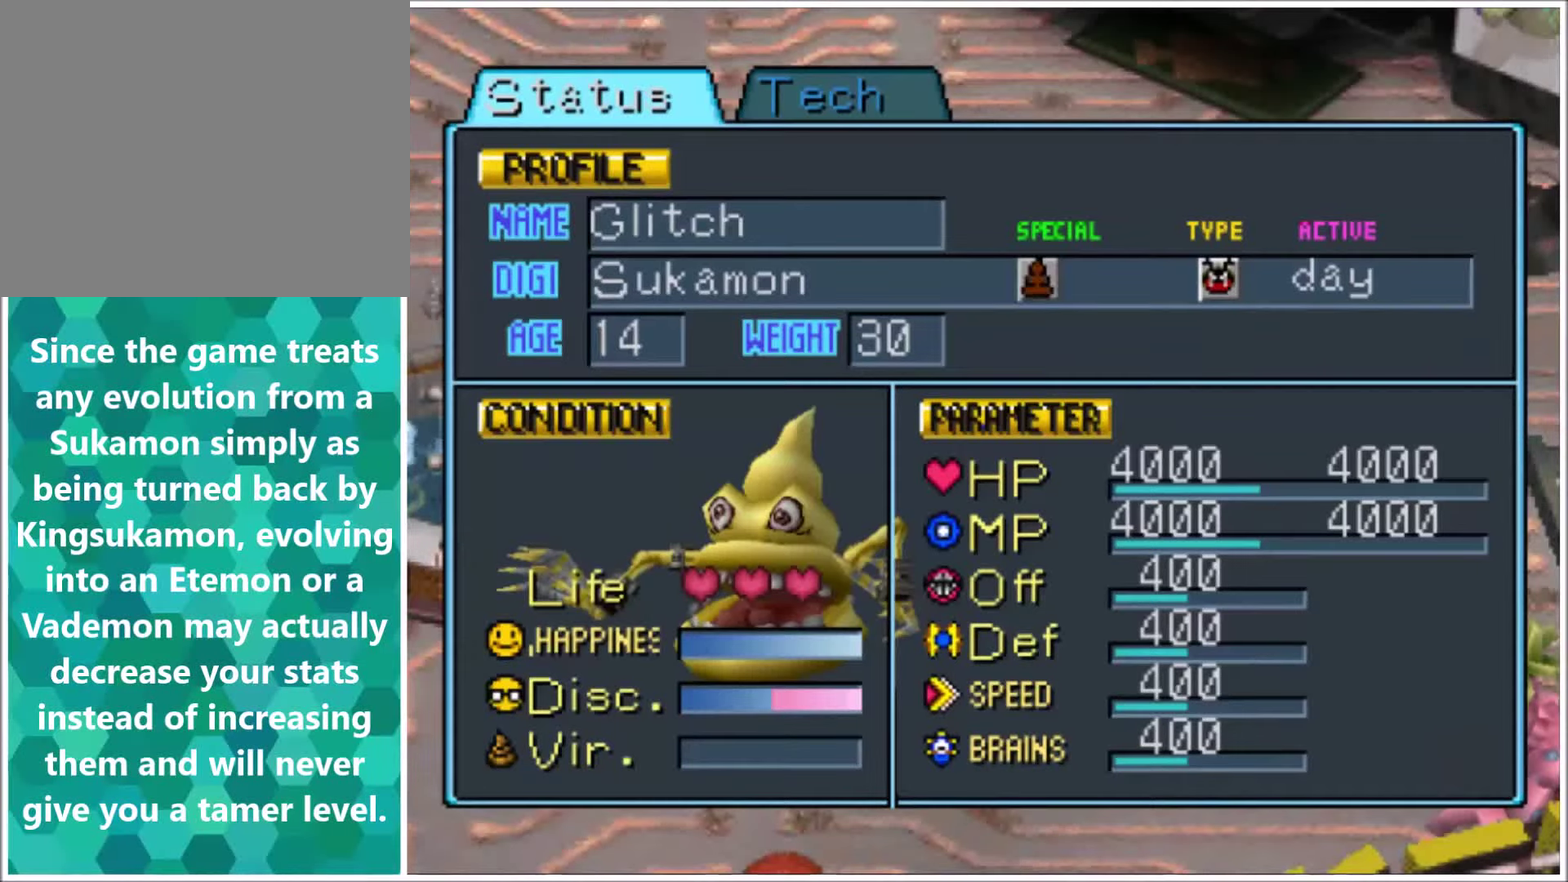
{"buttons": [], "events": [[100, "TRIANGLE", "down"], [367, "TRIANGLE", "up"]]}
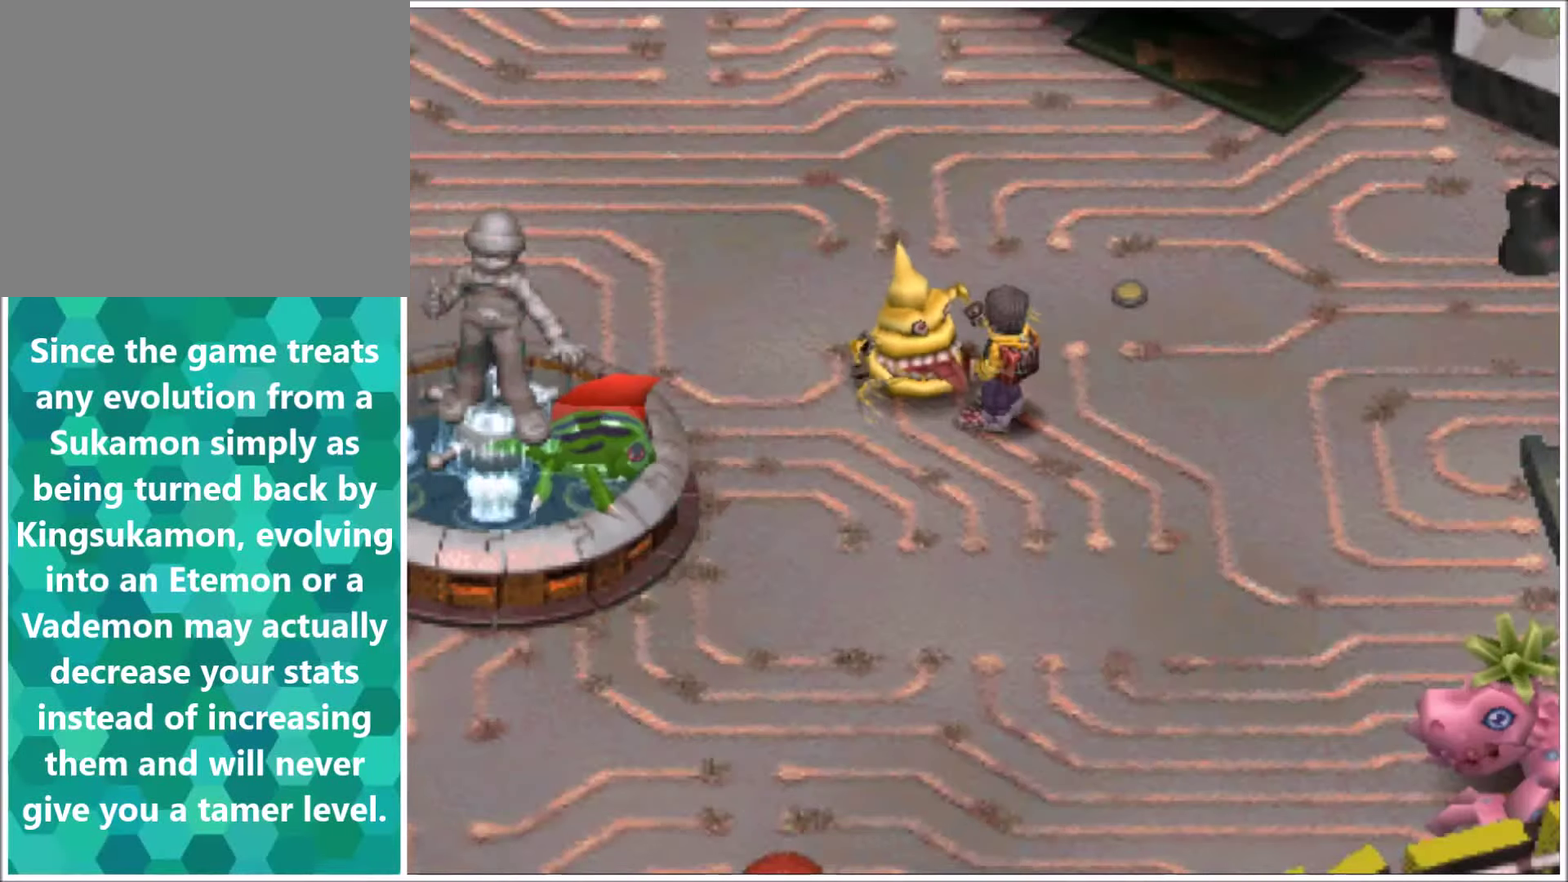
{"buttons": ["TRIANGLE"], "events": [[468, "TRIANGLE", "down"]]}
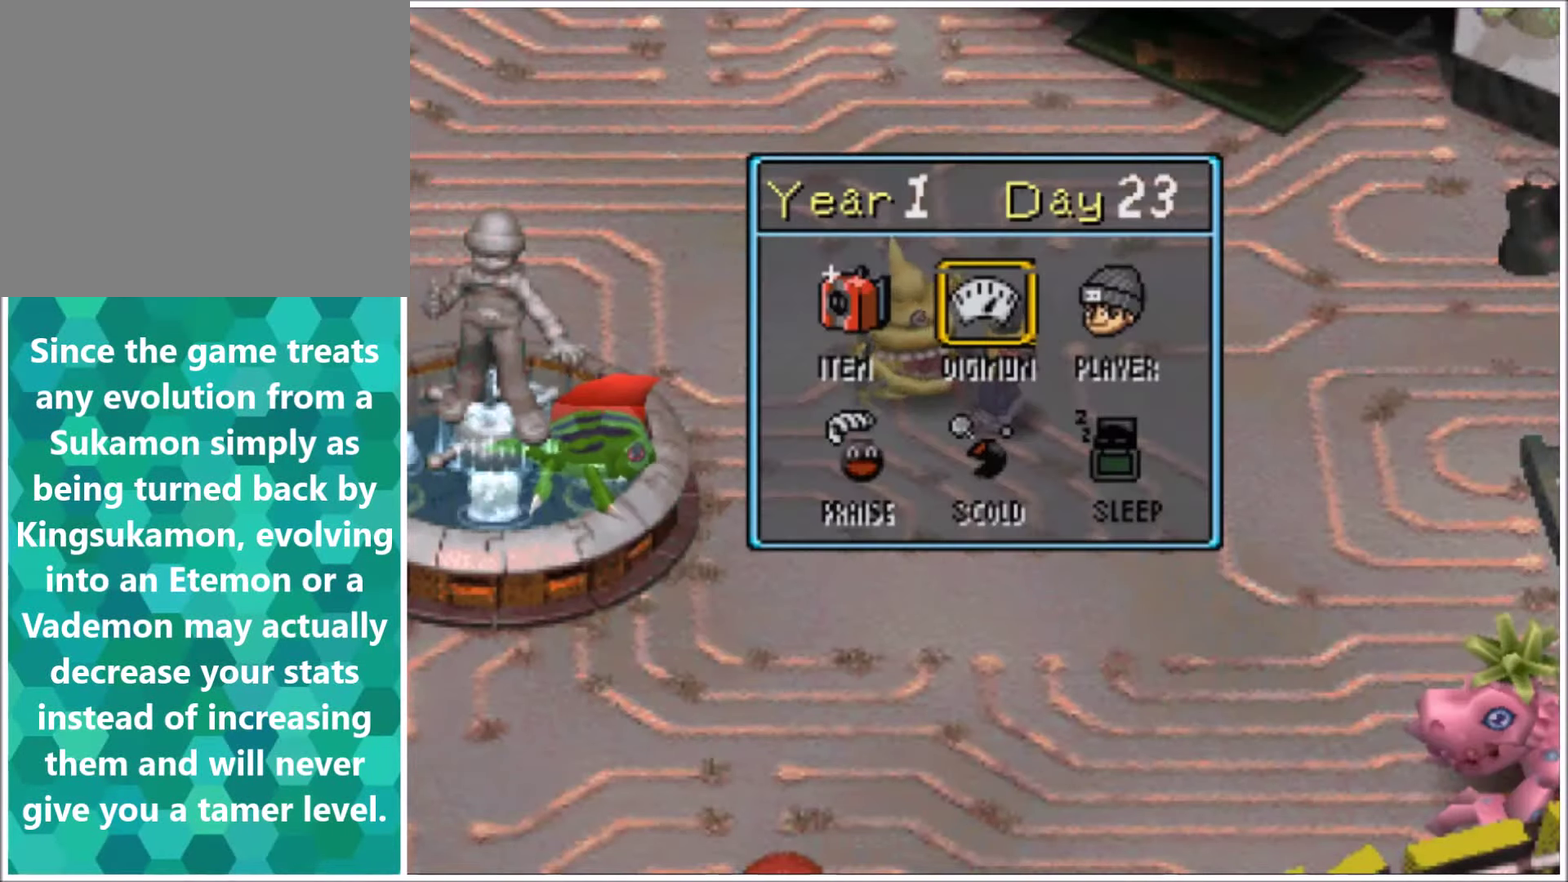
{"buttons": [], "events": [[67, "TRIANGLE", "up"]]}